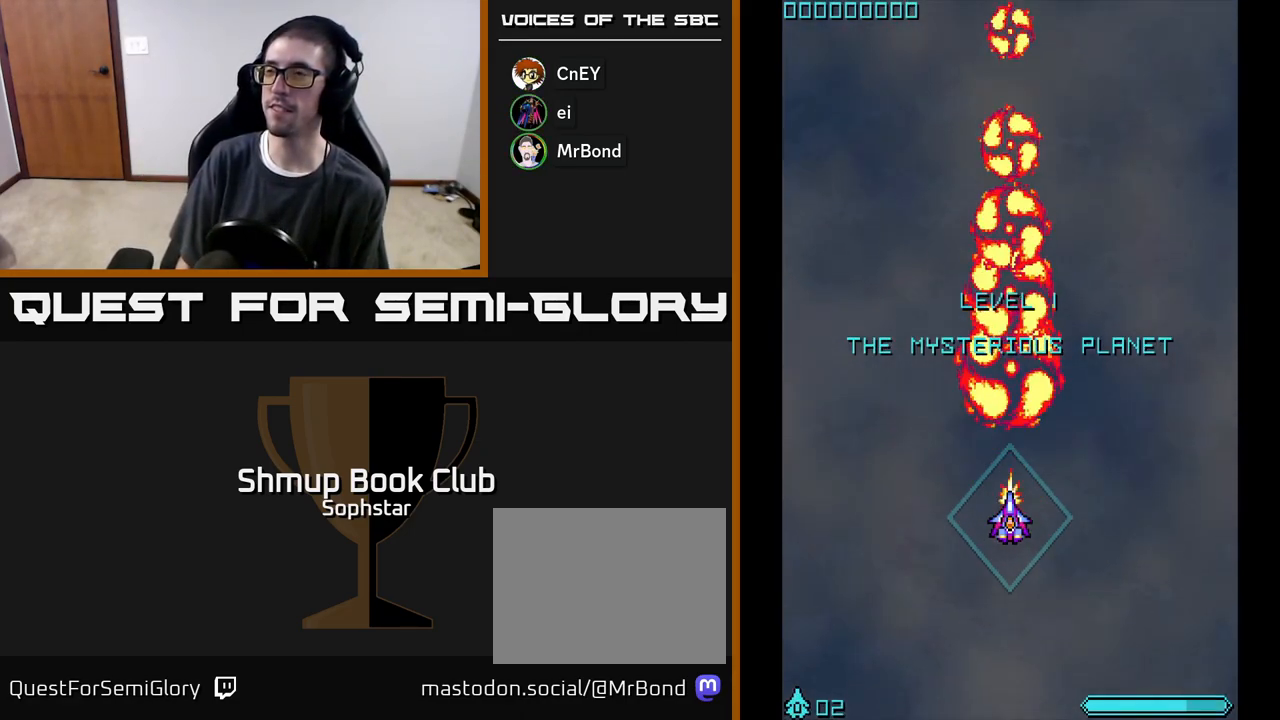
Gameplay with a controller (Xbox layout); each line is a JSON object with the inputs held at the frame after it. "events" lists button and stick changes between this image and that frame as [ms after this image, input, new state], when the widget could be followed in between. Not read: right_stick.
{"buttons": ["A"], "left_stick": "center", "events": []}
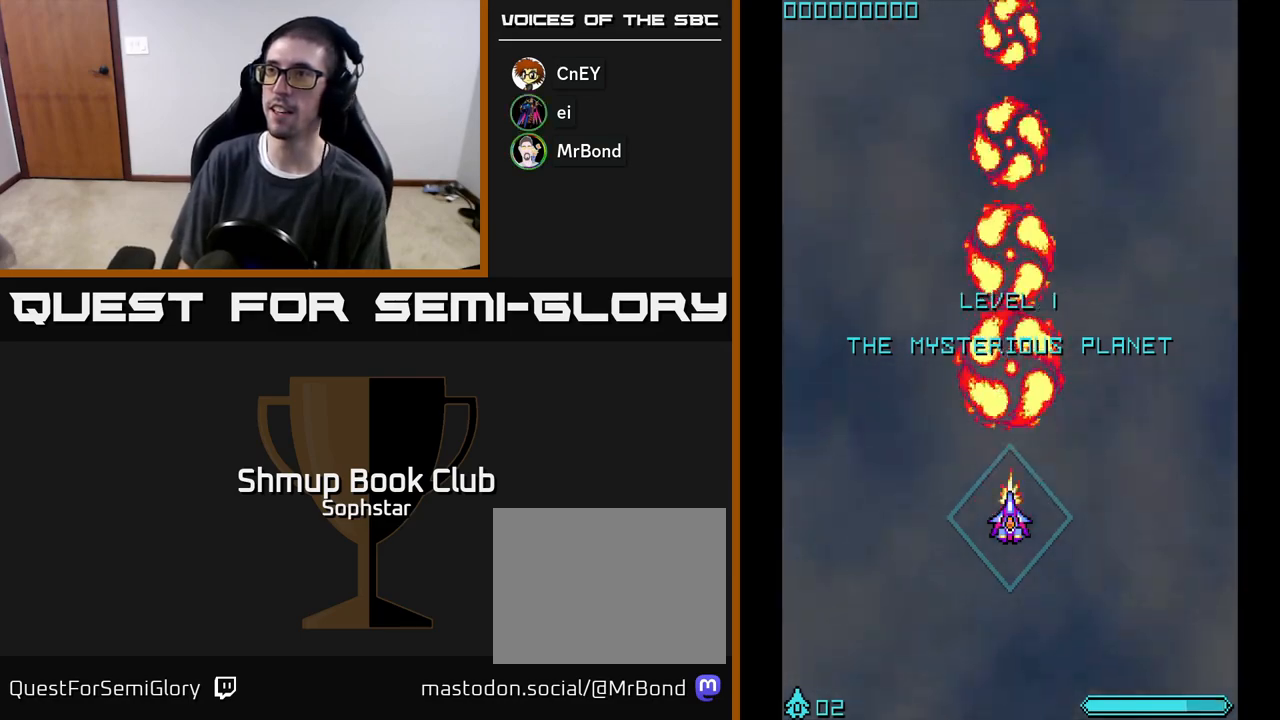
{"buttons": ["A"], "left_stick": "center", "events": []}
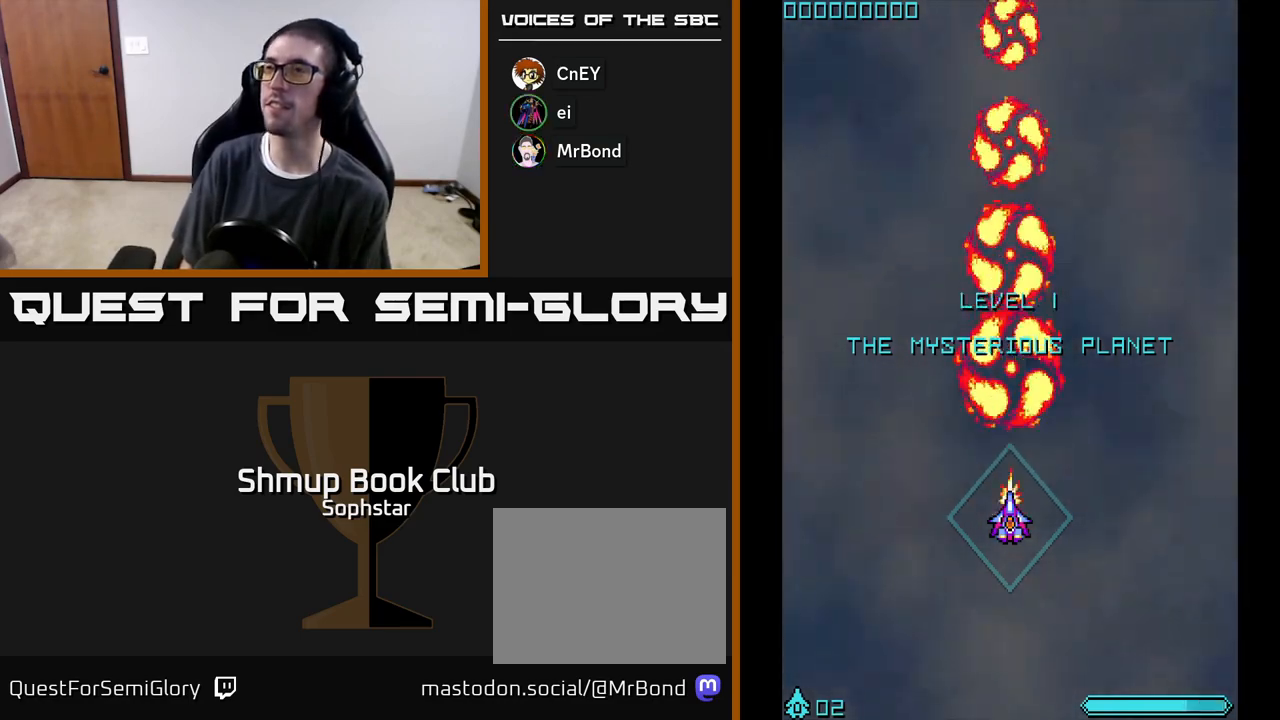
{"buttons": ["A"], "left_stick": "center", "events": [[167, "DPAD_UP", "down"], [333, "DPAD_UP", "up"]]}
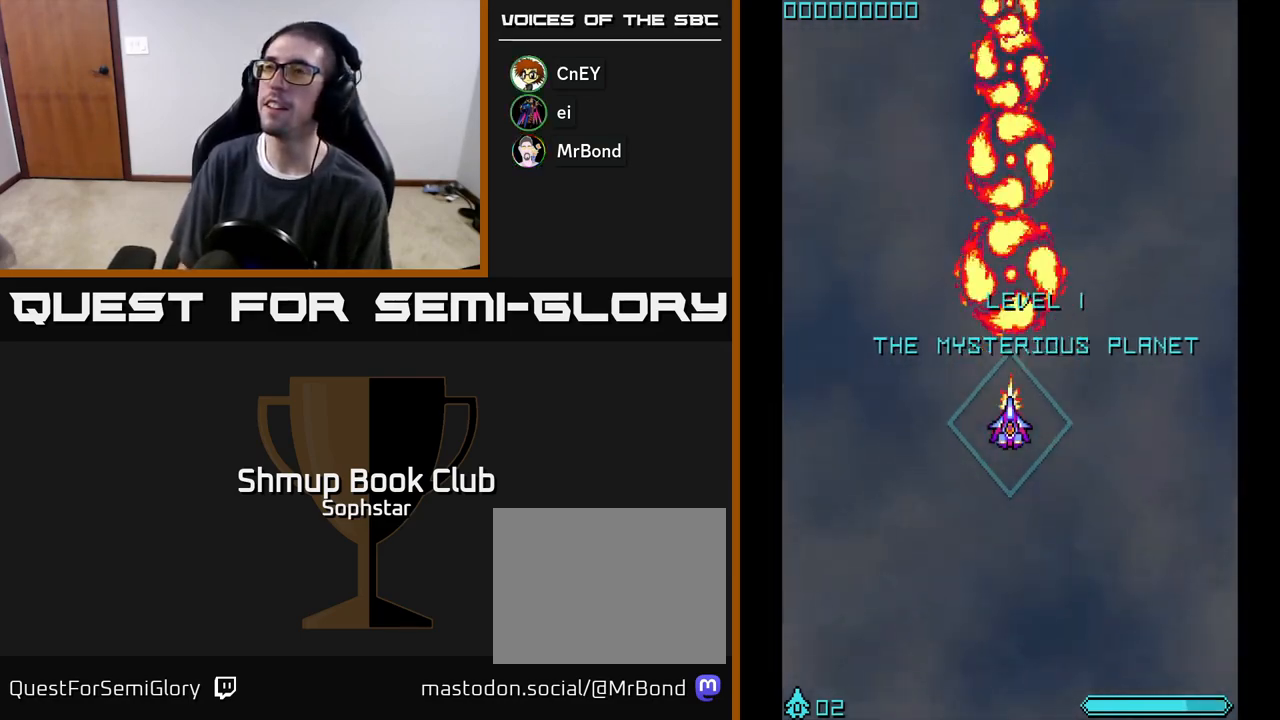
{"buttons": [], "left_stick": "center", "events": [[300, "A", "up"]]}
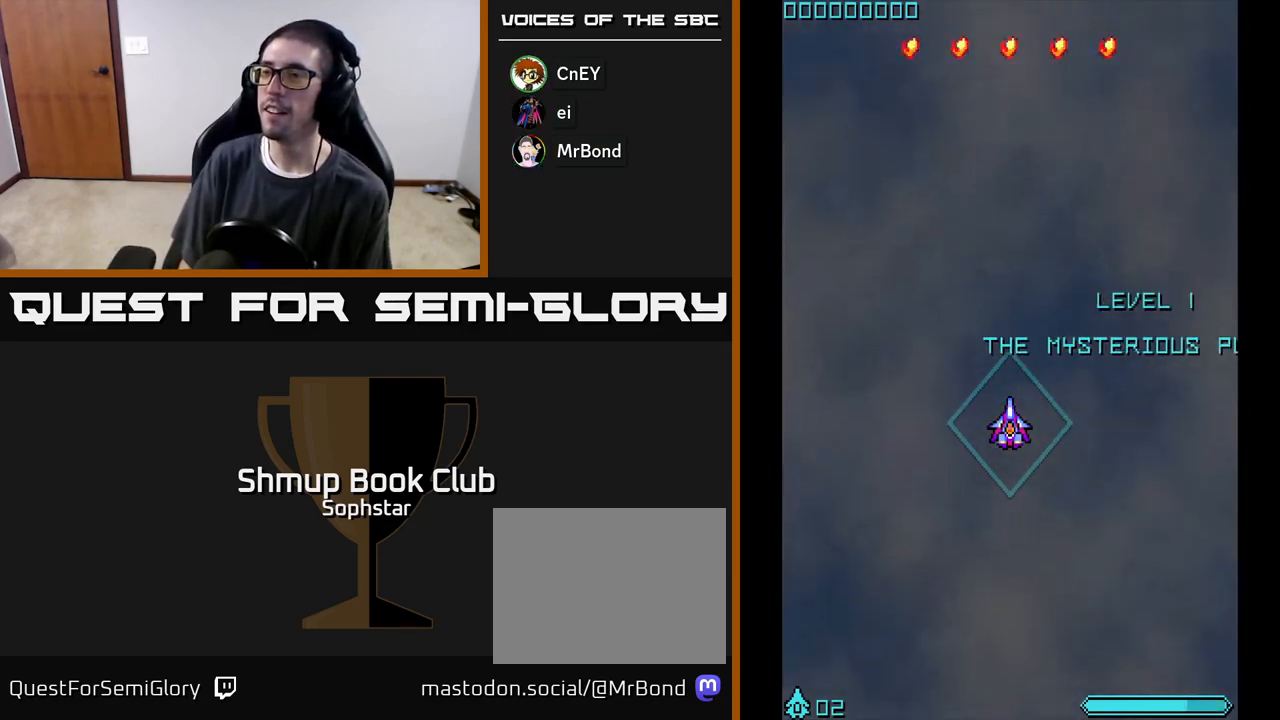
{"buttons": [], "left_stick": "center", "events": []}
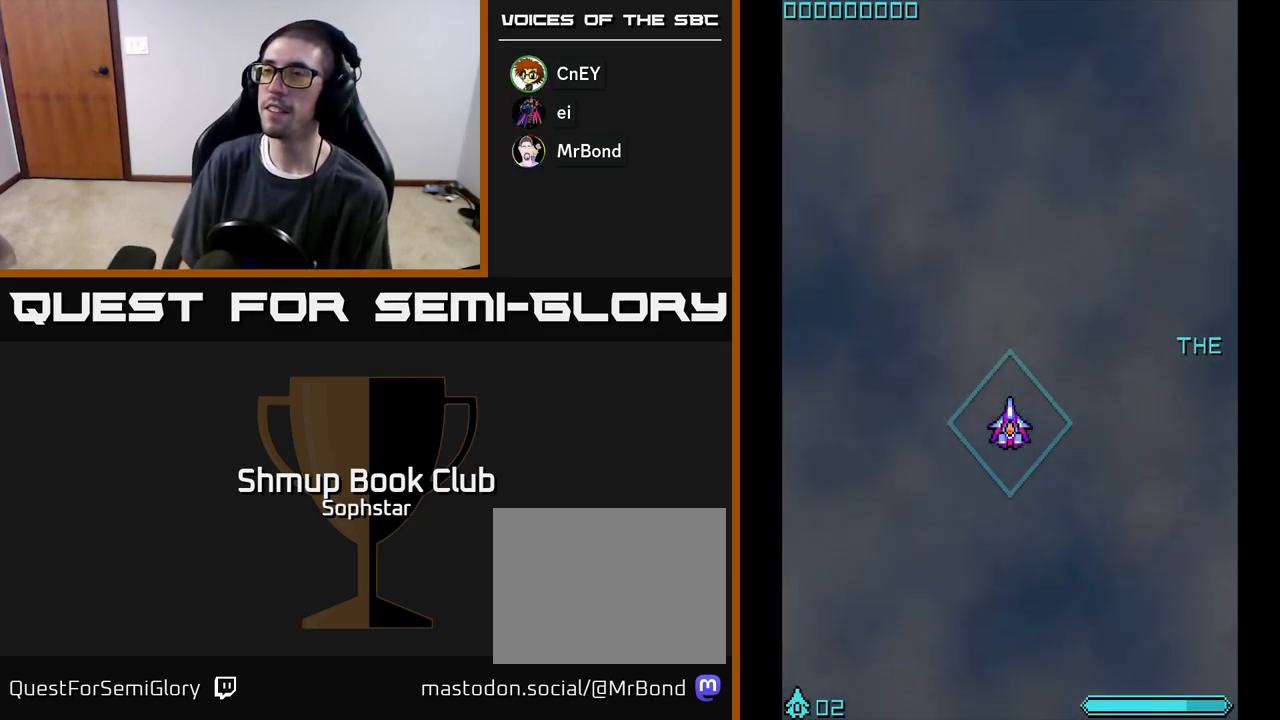
{"buttons": [], "left_stick": "center", "events": [[17, "DPAD_LEFT", "down"], [83, "DPAD_UP", "down"], [150, "DPAD_LEFT", "up"], [217, "DPAD_UP", "up"]]}
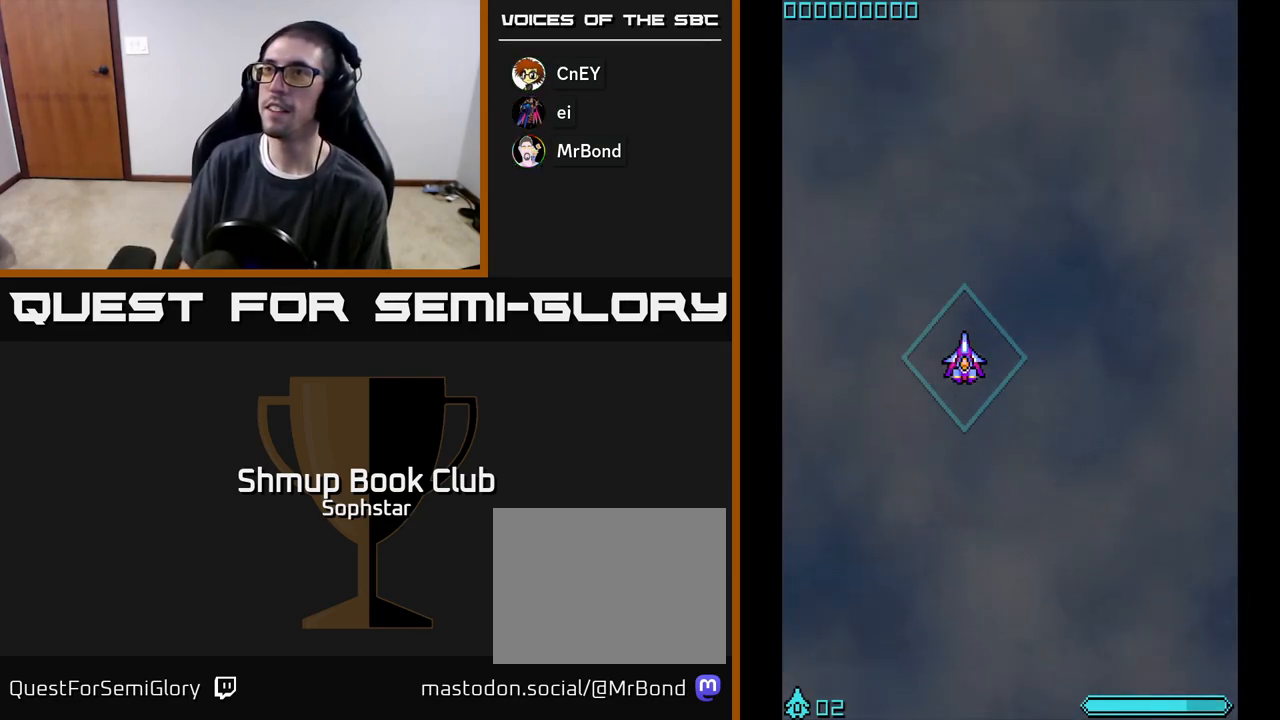
{"buttons": [], "left_stick": "center", "events": []}
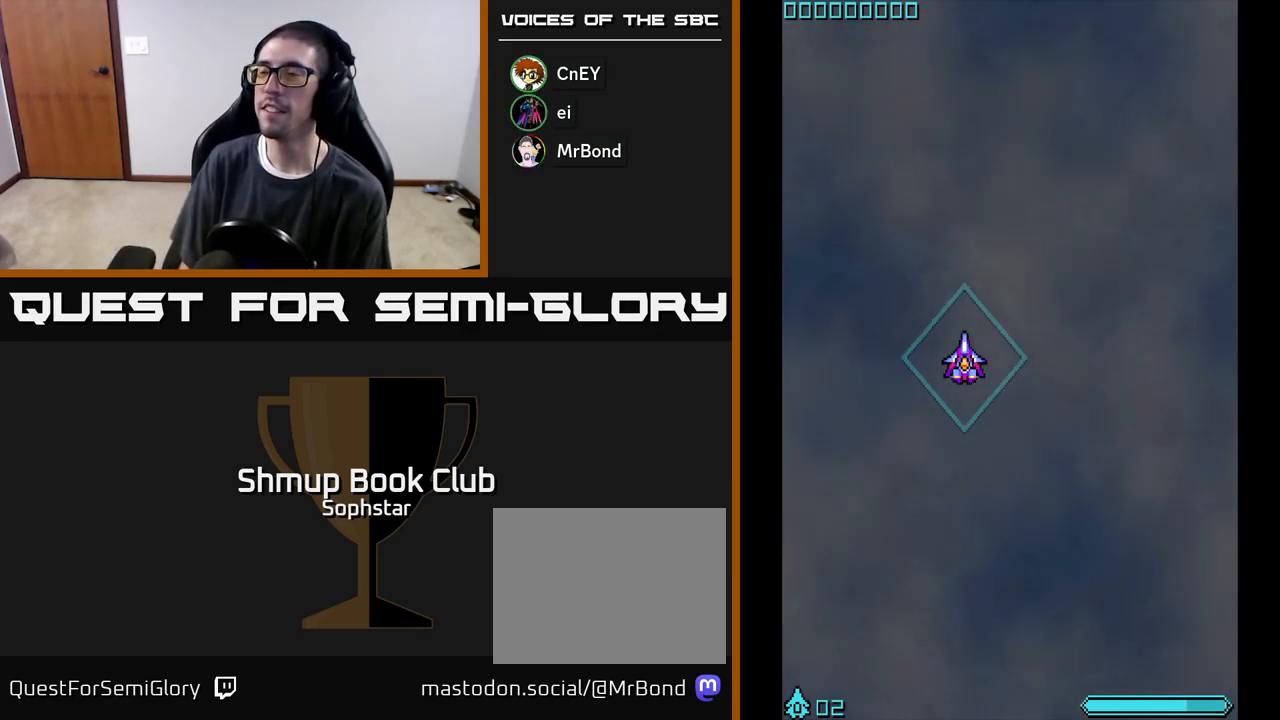
{"buttons": [], "left_stick": "center", "events": []}
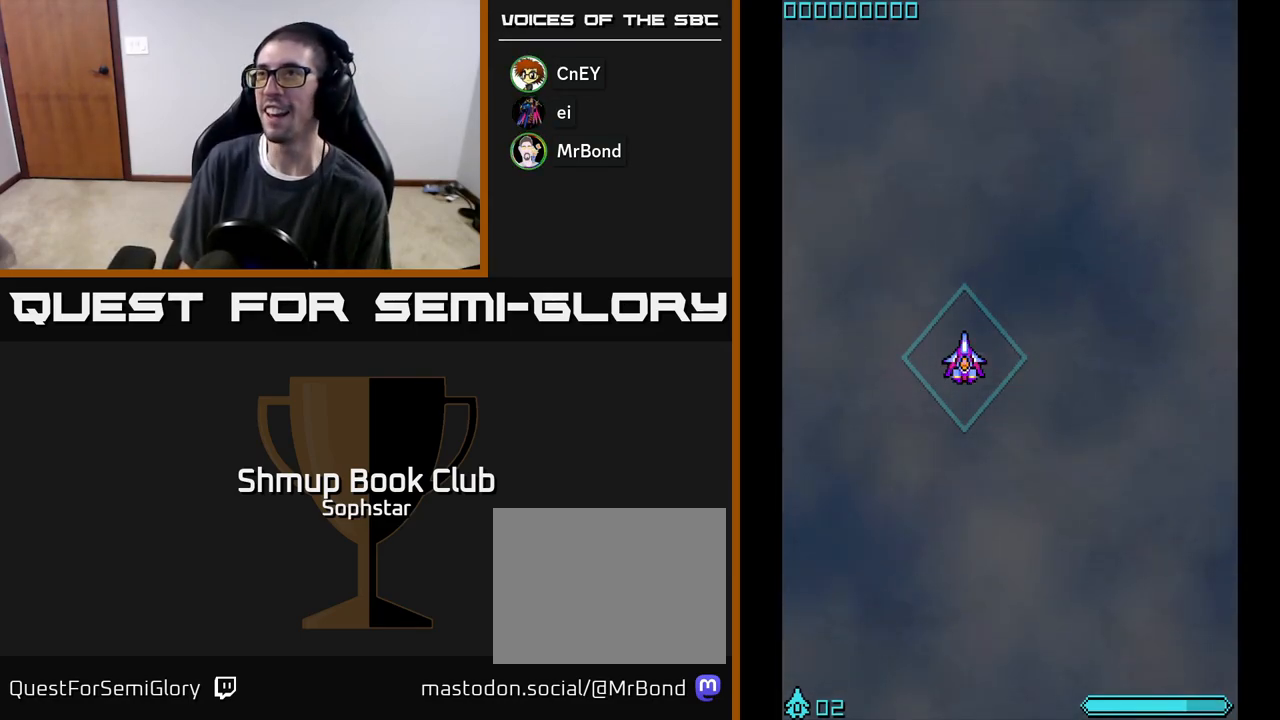
{"buttons": [], "left_stick": "center", "events": []}
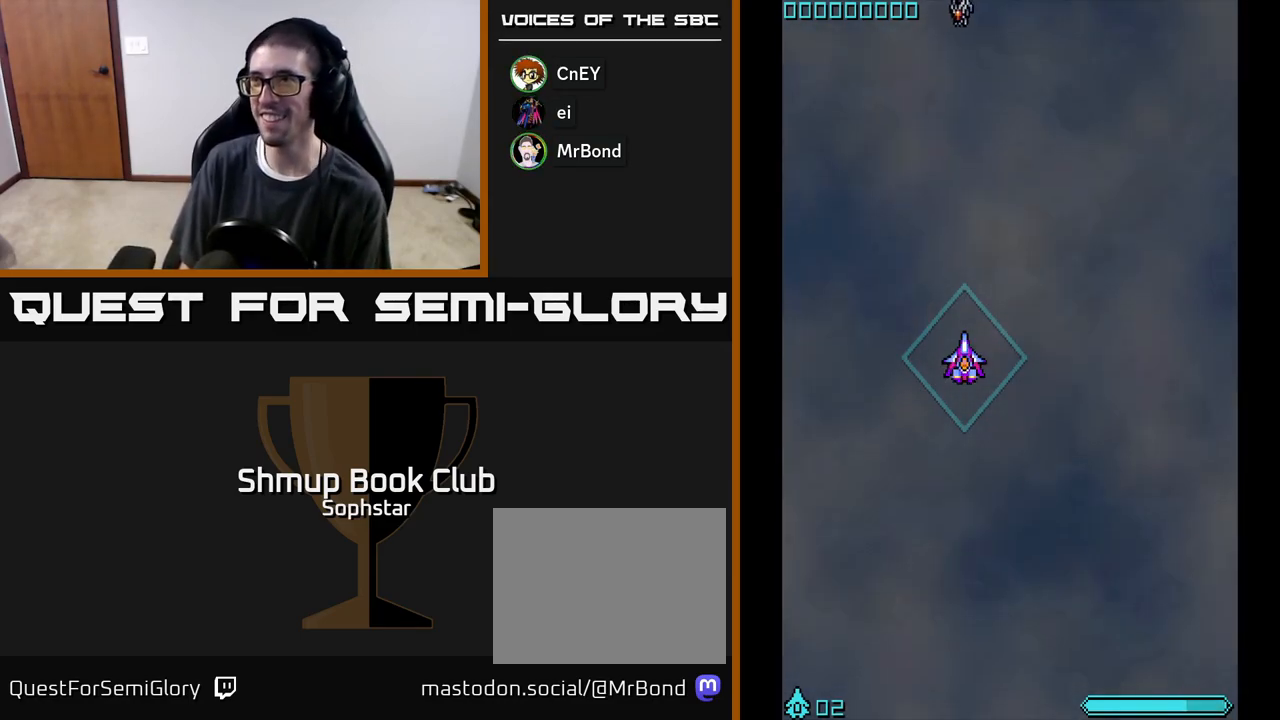
{"buttons": ["DPAD_UP", "DPAD_LEFT"], "left_stick": "center", "events": [[367, "DPAD_LEFT", "down"], [433, "DPAD_UP", "down"]]}
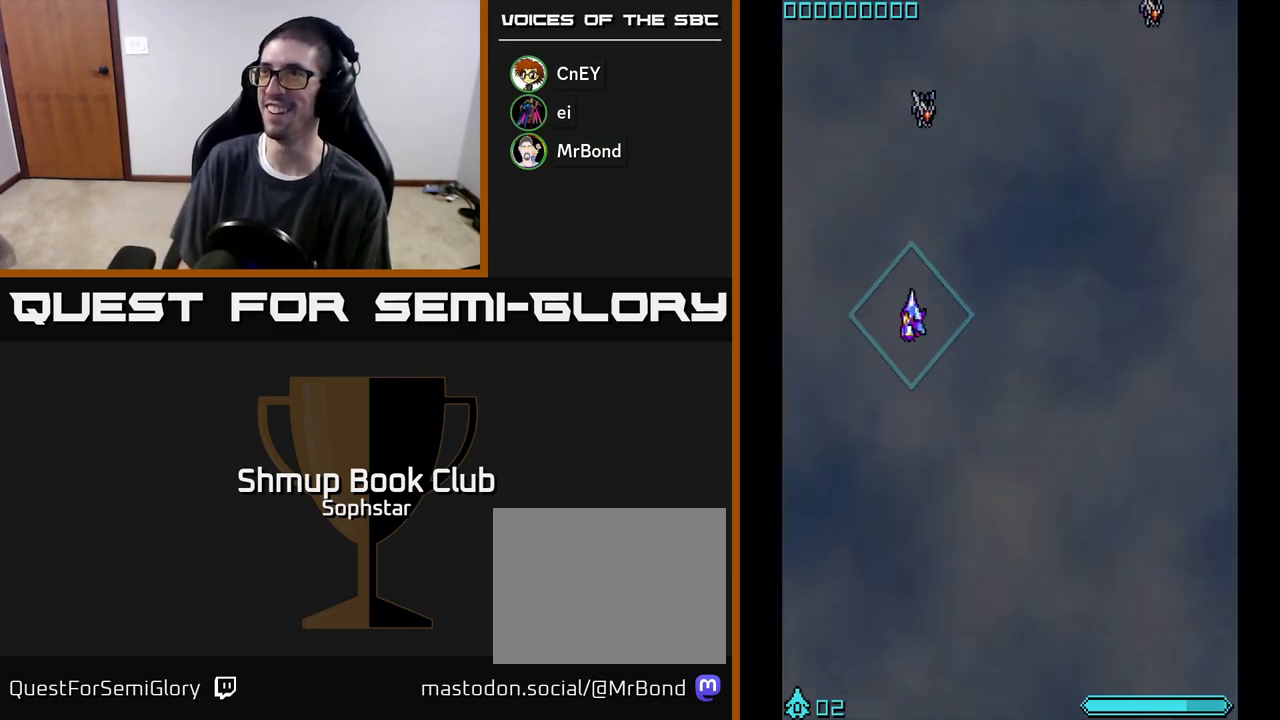
{"buttons": ["DPAD_DOWN", "DPAD_RIGHT"], "left_stick": "center", "events": [[17, "DPAD_LEFT", "up"], [133, "A", "down"], [183, "A", "up"], [300, "DPAD_RIGHT", "down"], [333, "DPAD_UP", "up"], [483, "DPAD_DOWN", "down"]]}
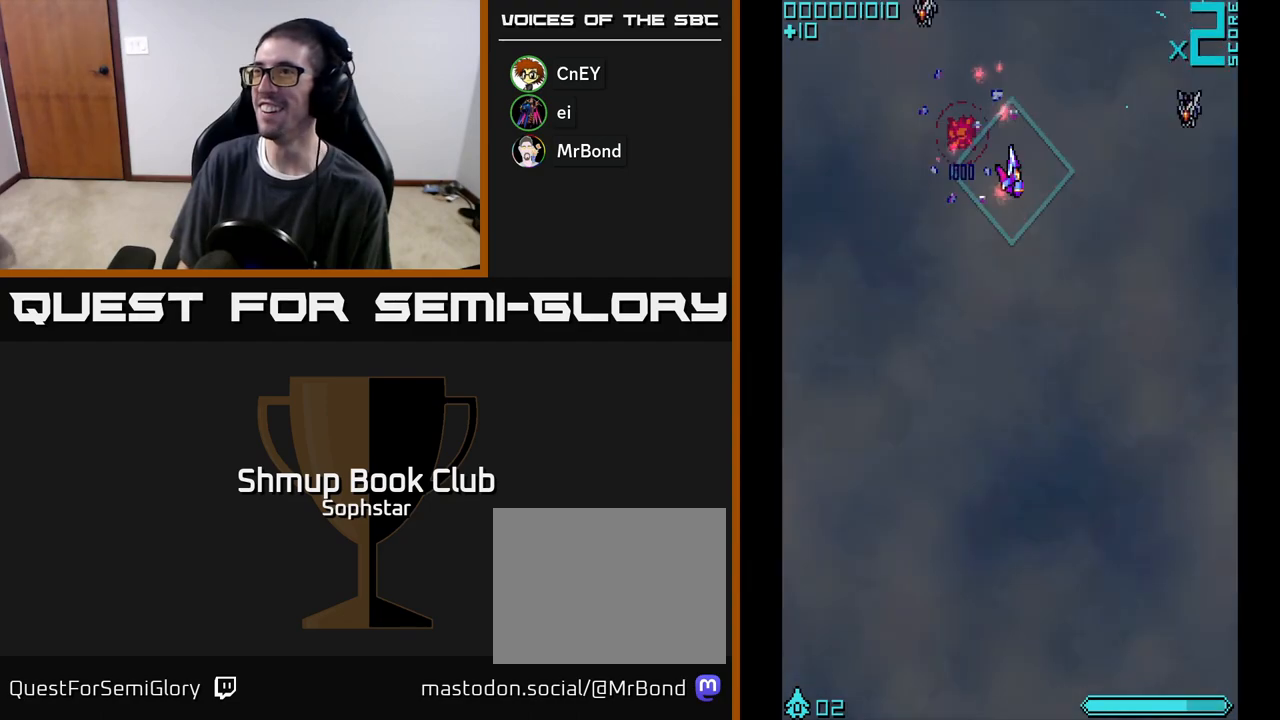
{"buttons": ["DPAD_DOWN", "DPAD_LEFT"], "left_stick": "center", "events": [[83, "DPAD_DOWN", "up"], [217, "A", "down"], [283, "A", "up"], [283, "DPAD_UP", "down"], [300, "DPAD_RIGHT", "up"], [400, "DPAD_LEFT", "down"], [400, "DPAD_UP", "up"], [483, "DPAD_DOWN", "down"]]}
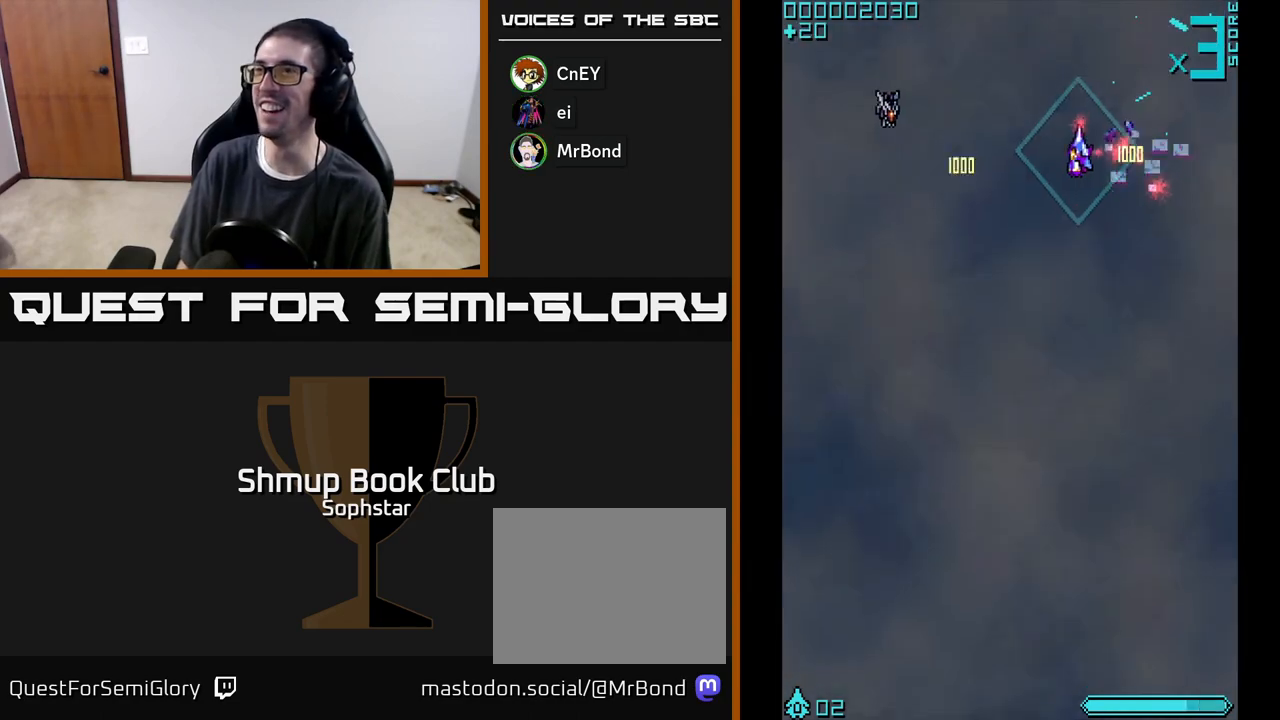
{"buttons": ["DPAD_RIGHT"], "left_stick": "center", "events": [[183, "DPAD_DOWN", "up"], [300, "A", "down"], [350, "A", "up"], [367, "DPAD_UP", "down"], [400, "DPAD_LEFT", "up"], [450, "DPAD_RIGHT", "down"], [483, "DPAD_UP", "up"]]}
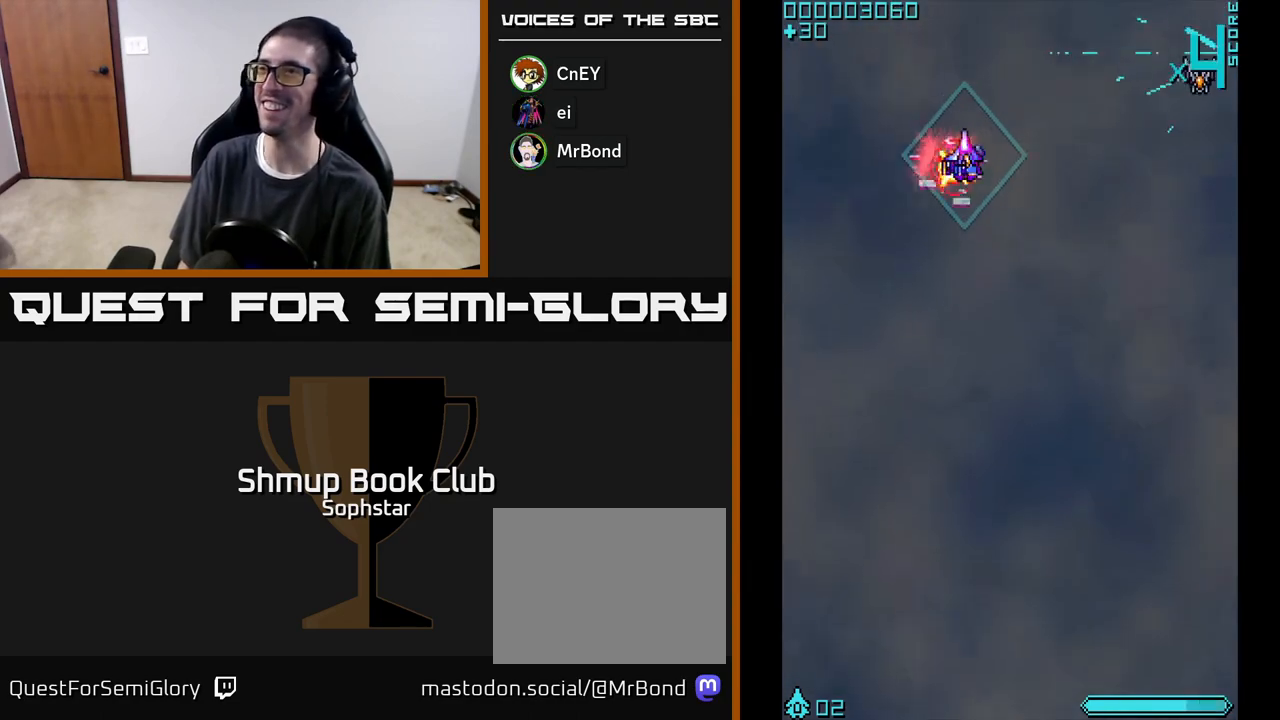
{"buttons": ["DPAD_UP", "DPAD_LEFT"], "left_stick": "center", "events": [[167, "DPAD_DOWN", "down"], [300, "DPAD_DOWN", "up"], [350, "A", "down"], [400, "A", "up"], [417, "DPAD_UP", "down"], [467, "DPAD_RIGHT", "up"], [500, "DPAD_LEFT", "down"]]}
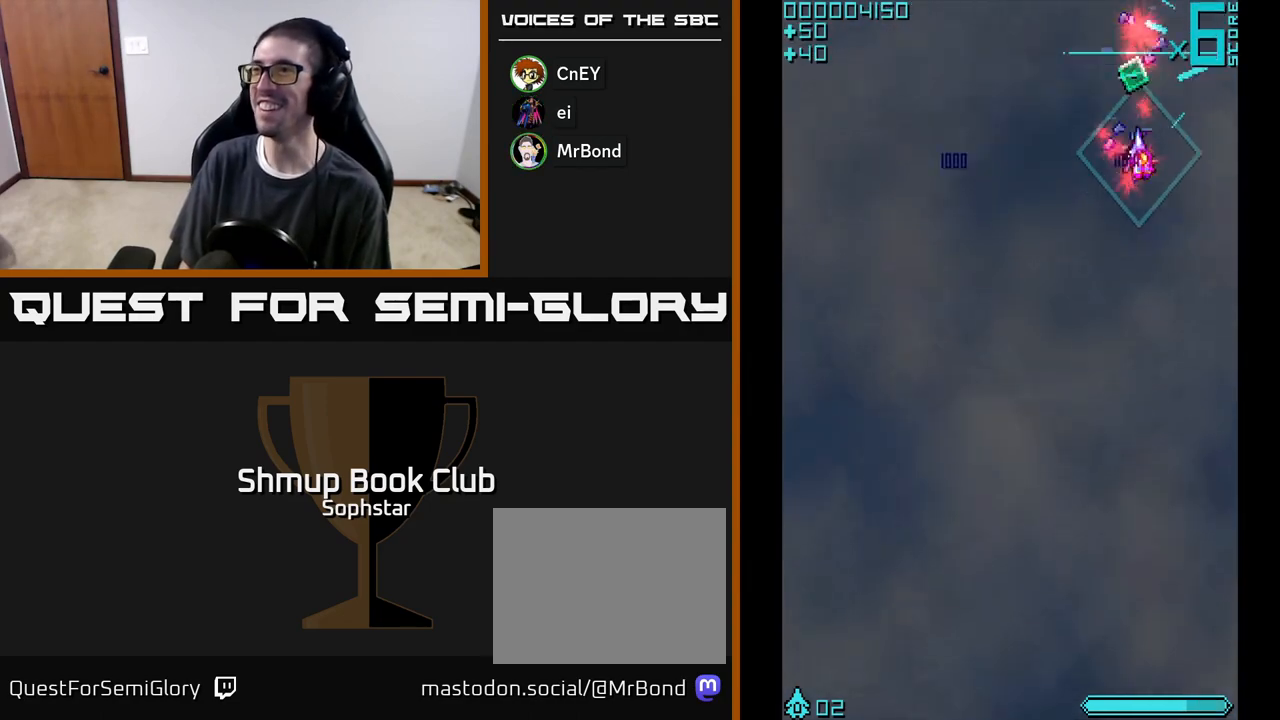
{"buttons": ["DPAD_LEFT"], "left_stick": "center", "events": [[33, "DPAD_UP", "up"], [167, "DPAD_LEFT", "up"], [183, "DPAD_DOWN", "down"], [200, "DPAD_DOWN", "up"], [200, "DPAD_RIGHT", "down"], [250, "DPAD_UP", "down"], [283, "DPAD_RIGHT", "up"], [383, "DPAD_UP", "up"], [417, "DPAD_LEFT", "down"]]}
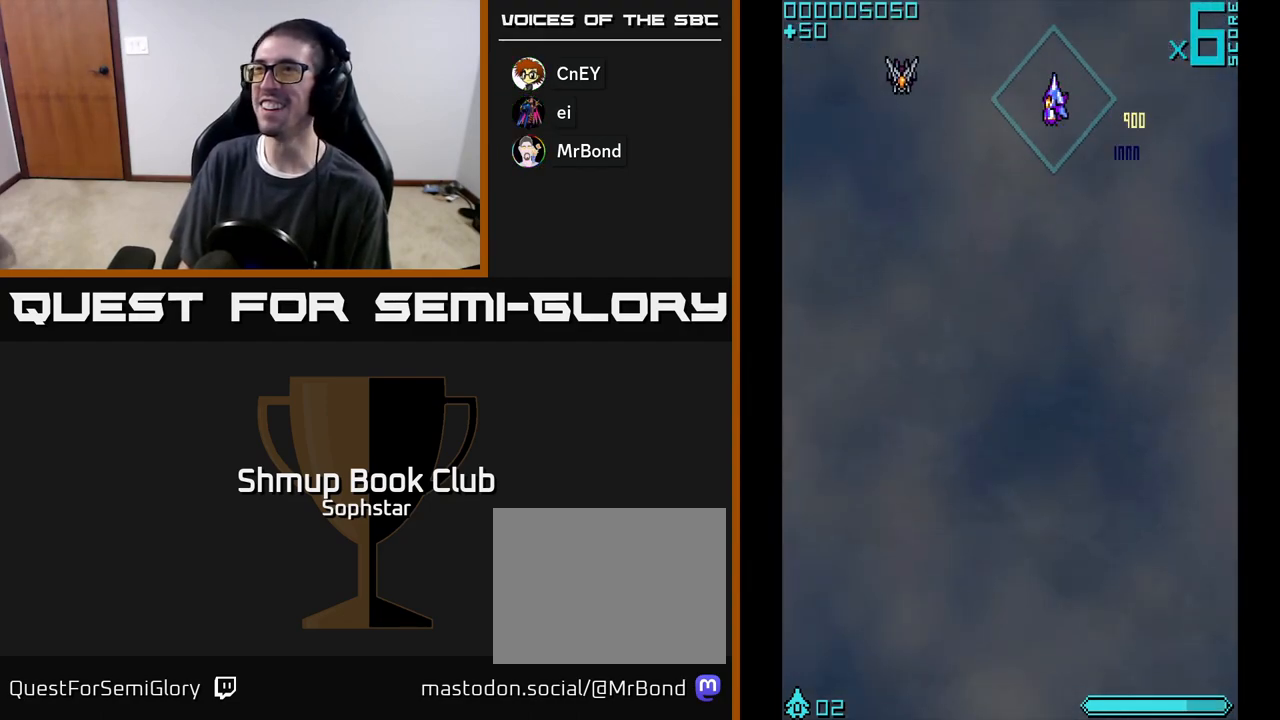
{"buttons": ["DPAD_RIGHT"], "left_stick": "center", "events": [[67, "DPAD_DOWN", "down"], [217, "A", "down"], [217, "DPAD_DOWN", "up"], [250, "A", "up"], [283, "DPAD_UP", "down"], [317, "DPAD_LEFT", "up"], [367, "DPAD_RIGHT", "down"], [383, "DPAD_UP", "up"]]}
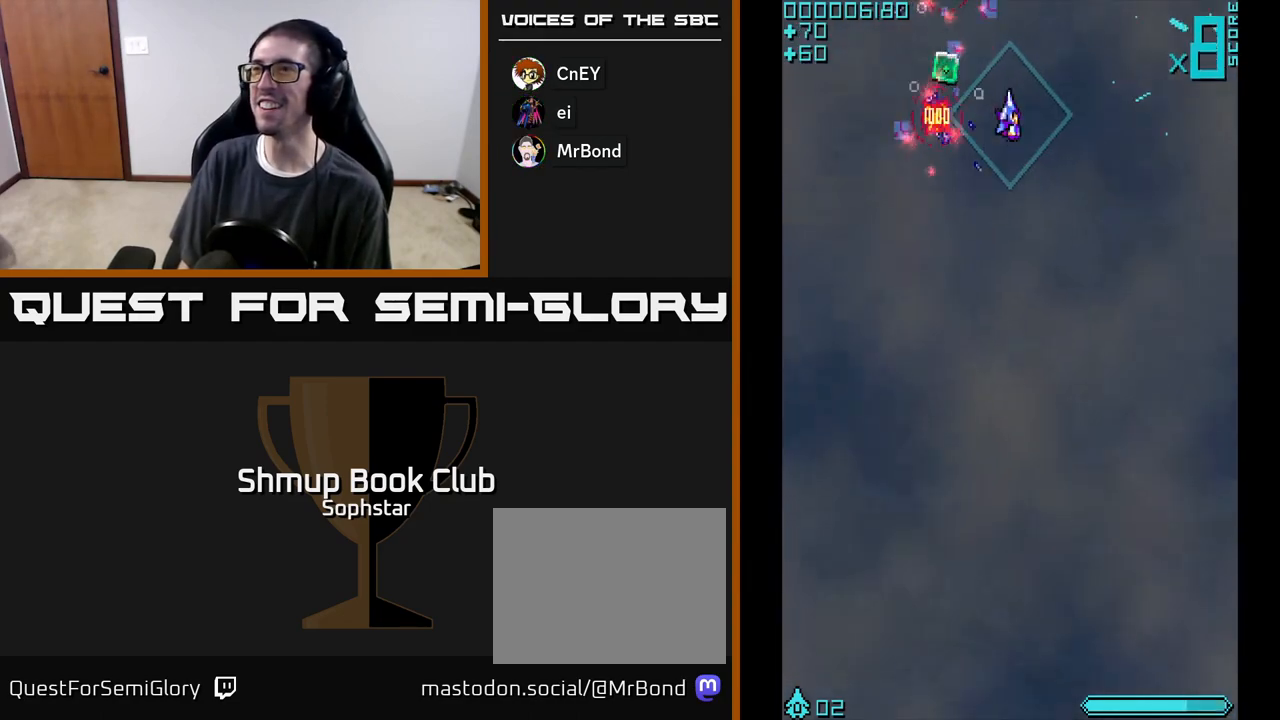
{"buttons": ["DPAD_DOWN", "DPAD_RIGHT"], "left_stick": "center", "events": [[17, "DPAD_DOWN", "down"], [67, "DPAD_RIGHT", "up"], [150, "DPAD_DOWN", "up"], [150, "DPAD_LEFT", "down"], [217, "DPAD_UP", "down"], [300, "DPAD_LEFT", "up"], [333, "DPAD_RIGHT", "down"], [333, "DPAD_UP", "up"], [467, "DPAD_DOWN", "down"]]}
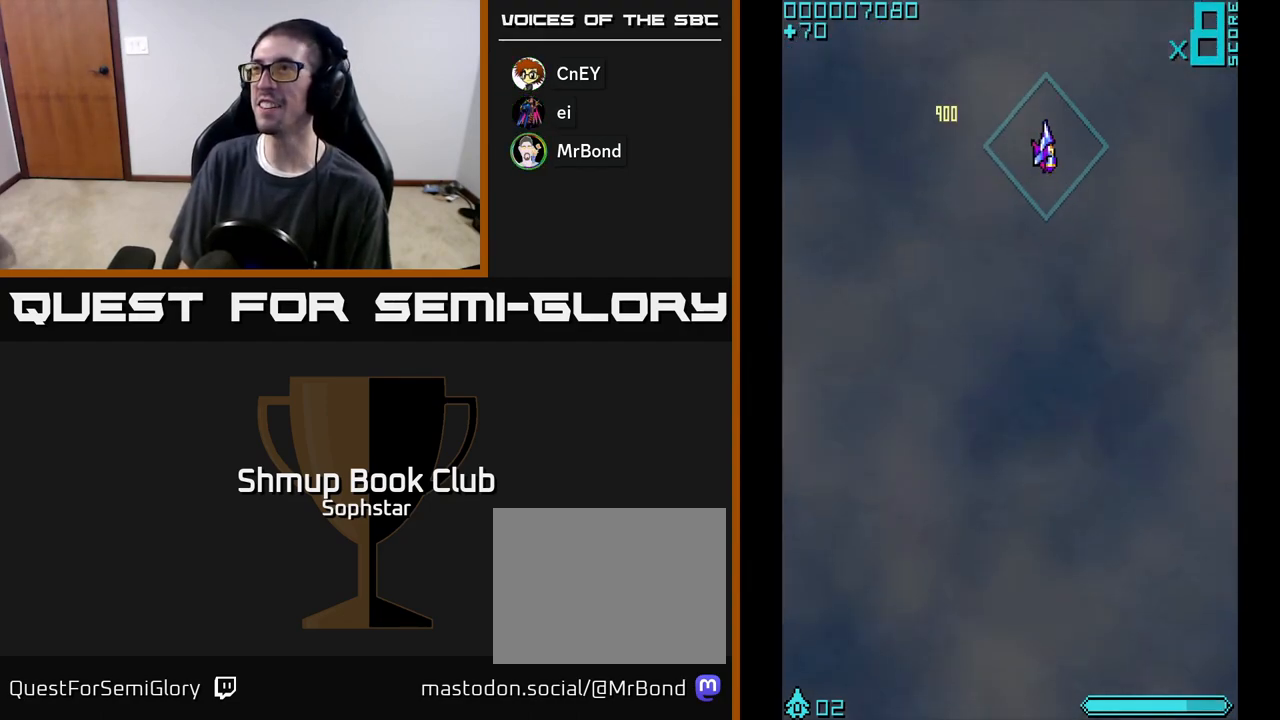
{"buttons": ["A", "DPAD_UP"], "left_stick": "center", "events": [[300, "DPAD_DOWN", "up"], [300, "DPAD_RIGHT", "up"], [333, "DPAD_UP", "down"], [400, "A", "down"]]}
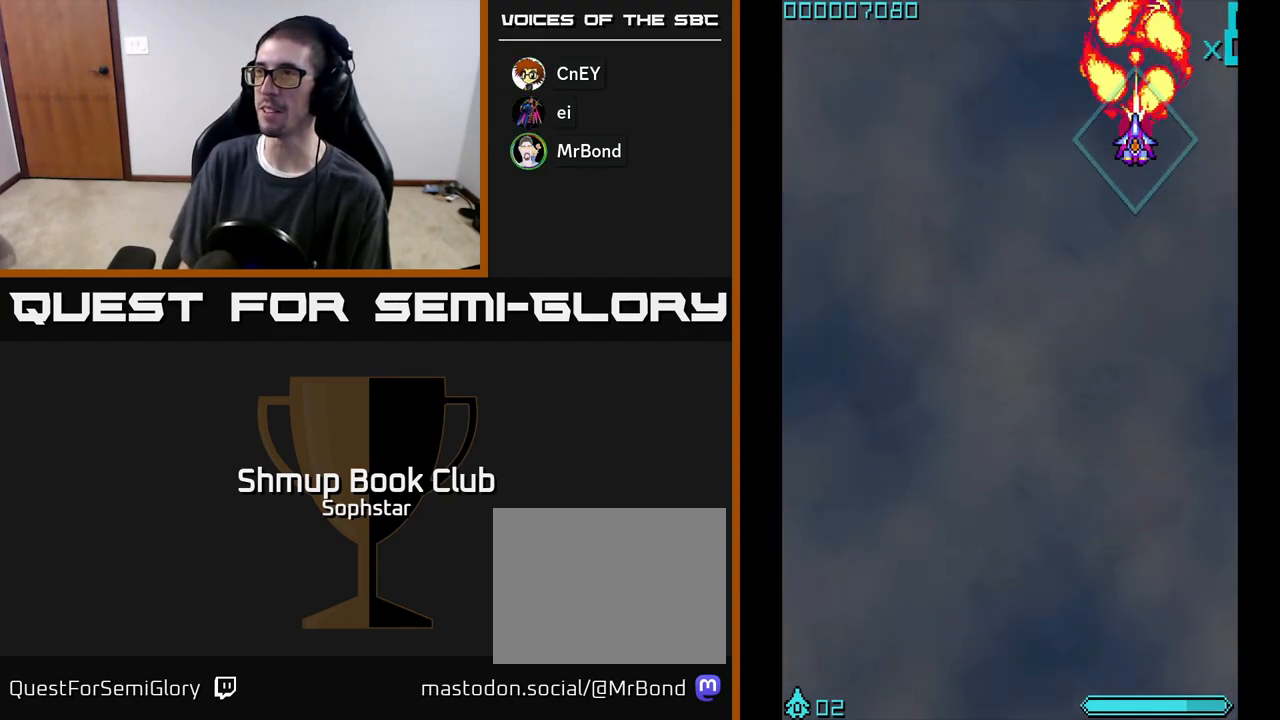
{"buttons": ["A", "DPAD_UP"], "left_stick": "center", "events": [[83, "DPAD_UP", "up"], [117, "DPAD_DOWN", "down"], [167, "A", "up"], [250, "A", "down"], [300, "A", "up"], [300, "DPAD_DOWN", "up"], [333, "DPAD_UP", "down"], [367, "DPAD_LEFT", "down"], [383, "A", "down"], [500, "DPAD_LEFT", "up"]]}
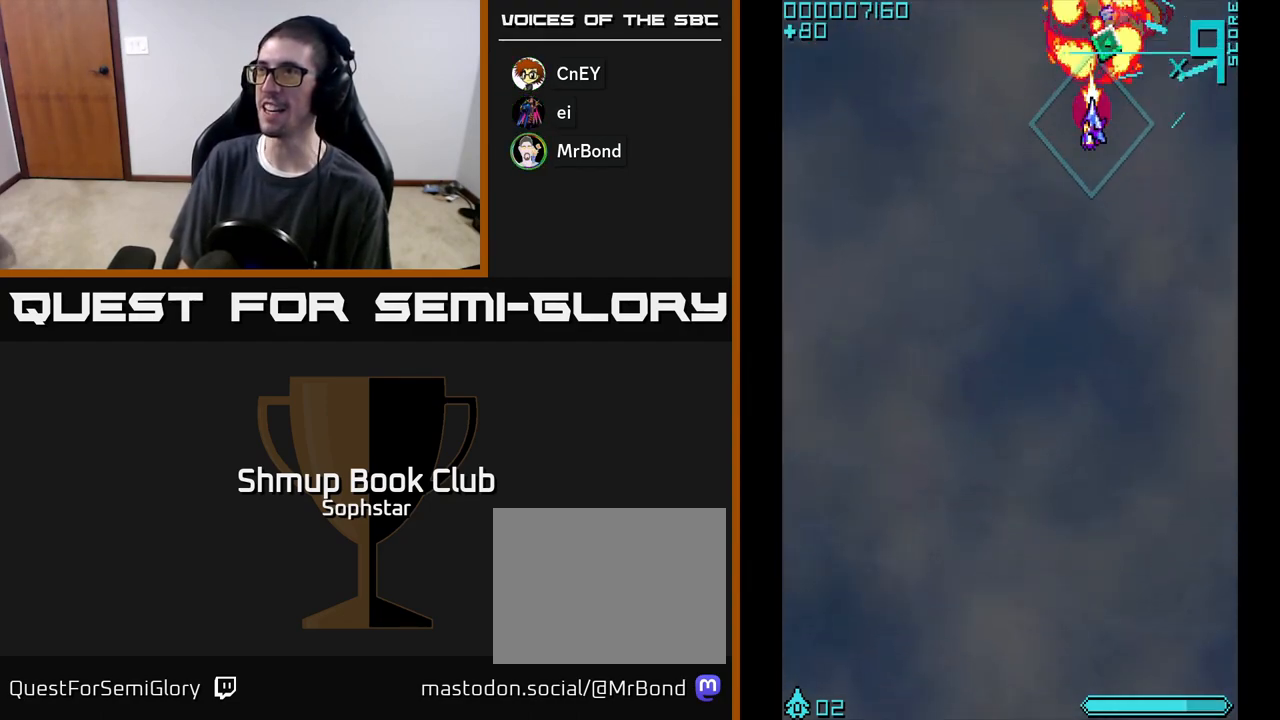
{"buttons": ["DPAD_DOWN", "DPAD_LEFT"], "left_stick": "center", "events": [[150, "A", "up"], [150, "DPAD_LEFT", "down"], [183, "DPAD_UP", "up"], [200, "DPAD_LEFT", "up"], [217, "DPAD_DOWN", "down"], [267, "DPAD_RIGHT", "down"], [283, "DPAD_RIGHT", "up"], [417, "DPAD_LEFT", "down"]]}
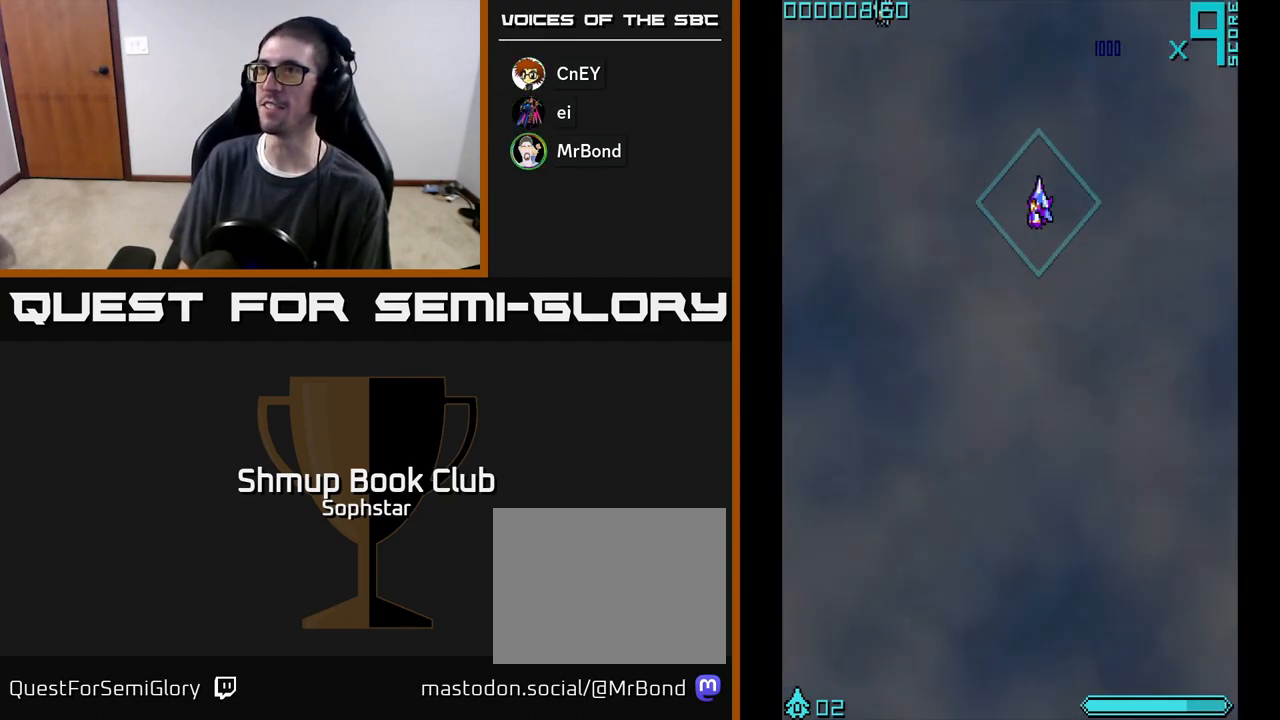
{"buttons": ["DPAD_UP"], "left_stick": "center", "events": [[217, "DPAD_LEFT", "up"], [333, "DPAD_LEFT", "down"], [367, "DPAD_DOWN", "up"], [417, "DPAD_UP", "down"], [483, "DPAD_LEFT", "up"]]}
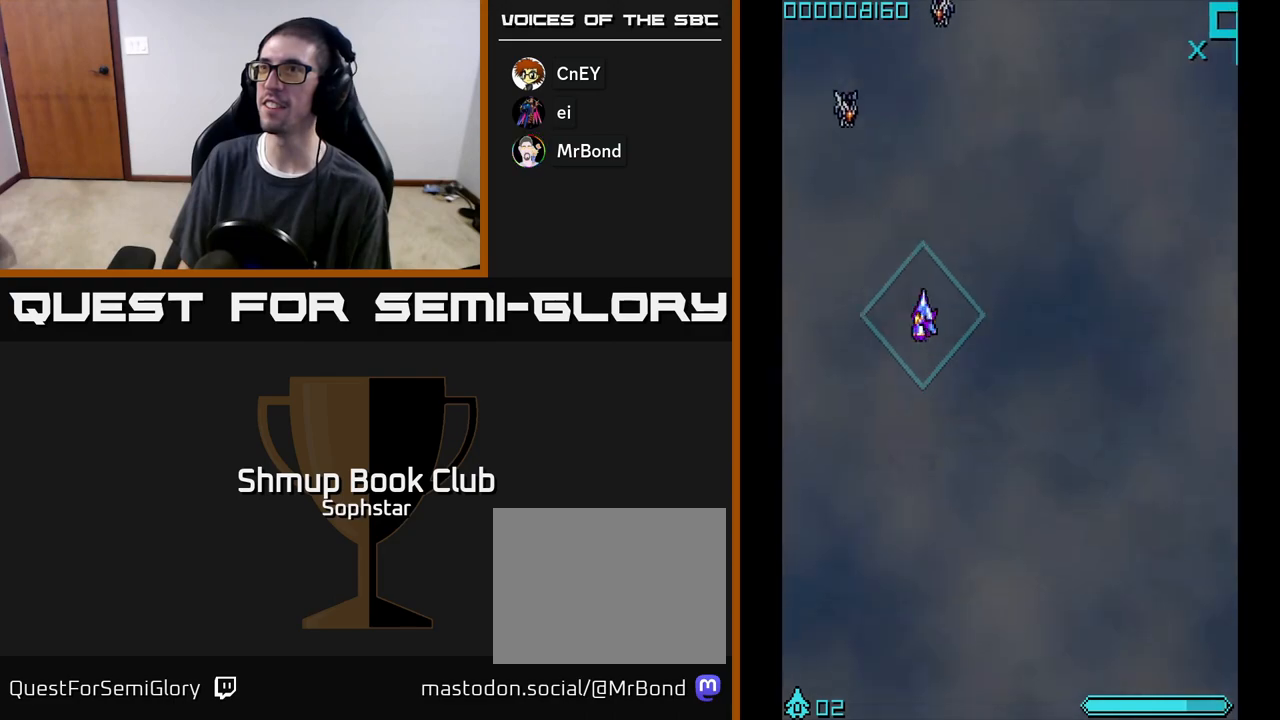
{"buttons": ["DPAD_DOWN", "DPAD_RIGHT"], "left_stick": "center", "events": [[233, "DPAD_LEFT", "down"], [250, "A", "down"], [283, "A", "up"], [383, "DPAD_LEFT", "up"], [417, "DPAD_UP", "up"], [467, "DPAD_DOWN", "down"], [483, "DPAD_RIGHT", "down"]]}
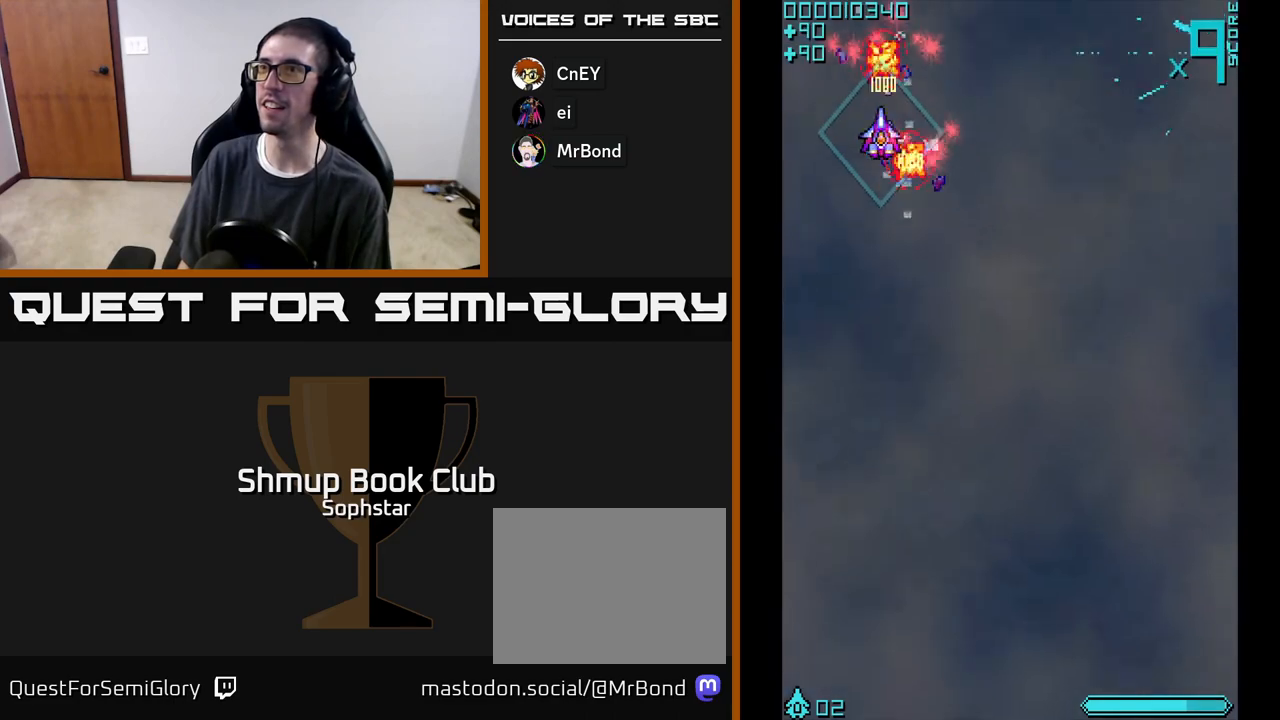
{"buttons": ["DPAD_RIGHT"], "left_stick": "center", "events": [[17, "DPAD_DOWN", "up"], [83, "DPAD_UP", "down"], [100, "DPAD_RIGHT", "up"], [150, "DPAD_LEFT", "down"], [183, "DPAD_UP", "up"], [217, "DPAD_LEFT", "up"], [233, "DPAD_DOWN", "down"], [250, "DPAD_RIGHT", "down"], [500, "DPAD_DOWN", "up"]]}
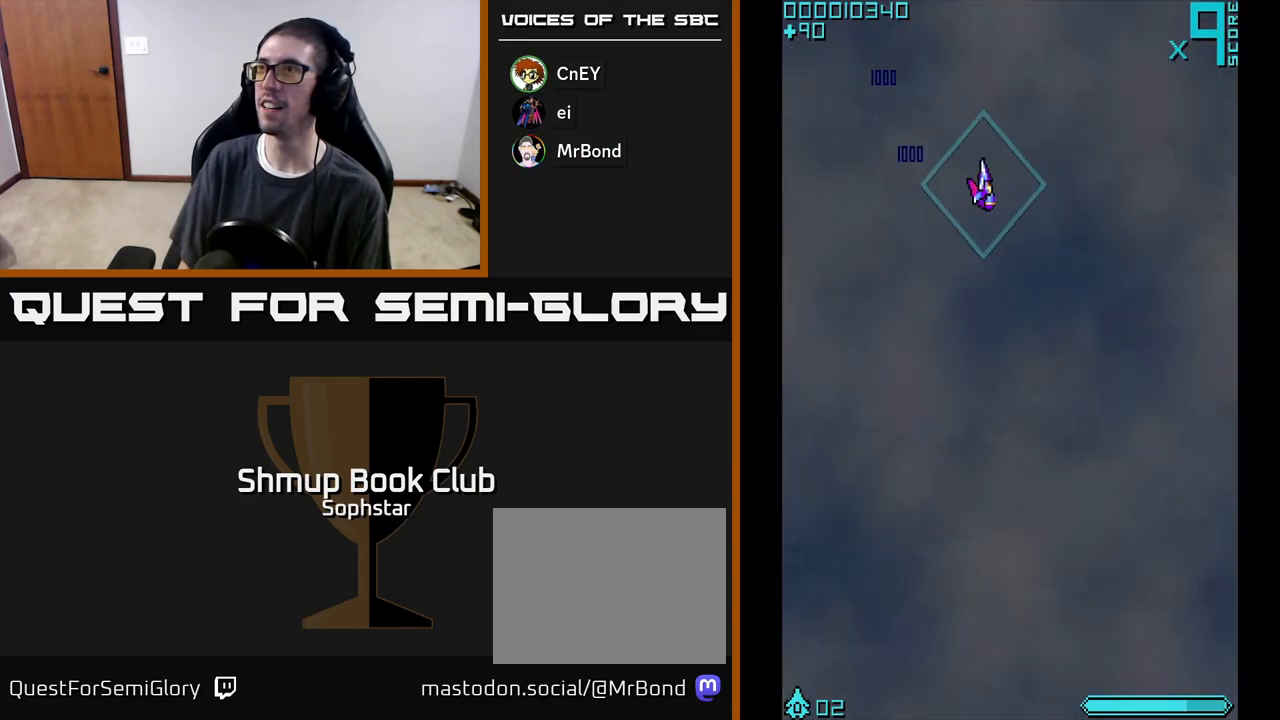
{"buttons": ["A", "DPAD_DOWN"], "left_stick": "center", "events": [[283, "DPAD_DOWN", "down"], [317, "A", "down"], [383, "A", "up"], [400, "DPAD_RIGHT", "up"], [467, "A", "down"]]}
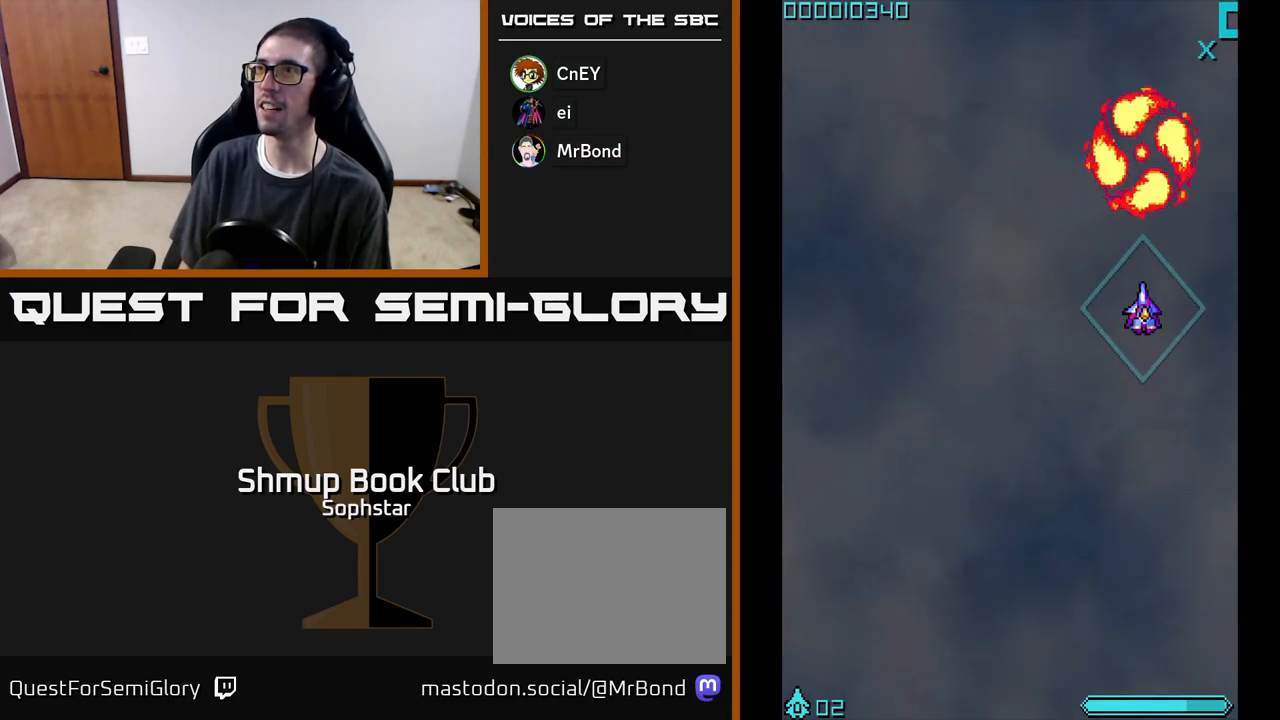
{"buttons": ["A", "DPAD_UP", "DPAD_LEFT"], "left_stick": "center", "events": [[17, "A", "up"], [83, "DPAD_DOWN", "up"], [100, "A", "down"], [117, "DPAD_UP", "down"], [483, "DPAD_LEFT", "down"]]}
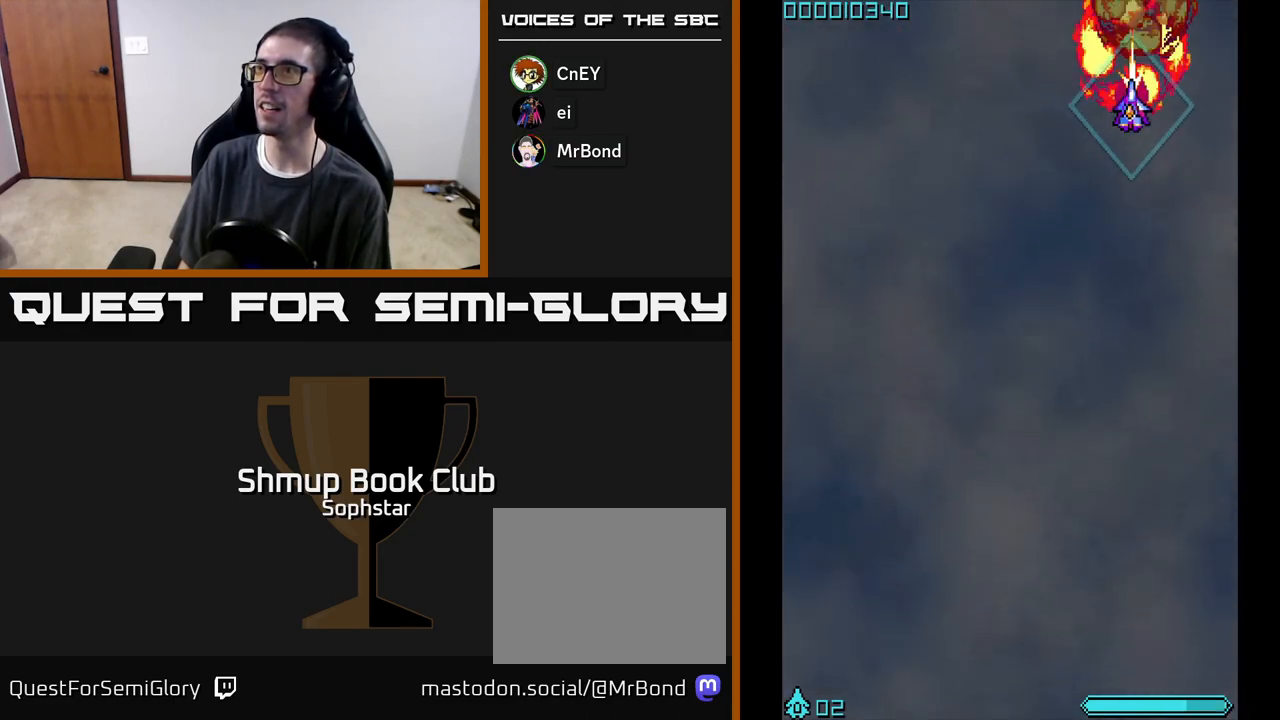
{"buttons": ["A", "DPAD_DOWN"], "left_stick": "center", "events": [[83, "DPAD_LEFT", "up"], [117, "DPAD_RIGHT", "down"], [200, "DPAD_UP", "up"], [217, "DPAD_RIGHT", "up"], [250, "DPAD_DOWN", "down"]]}
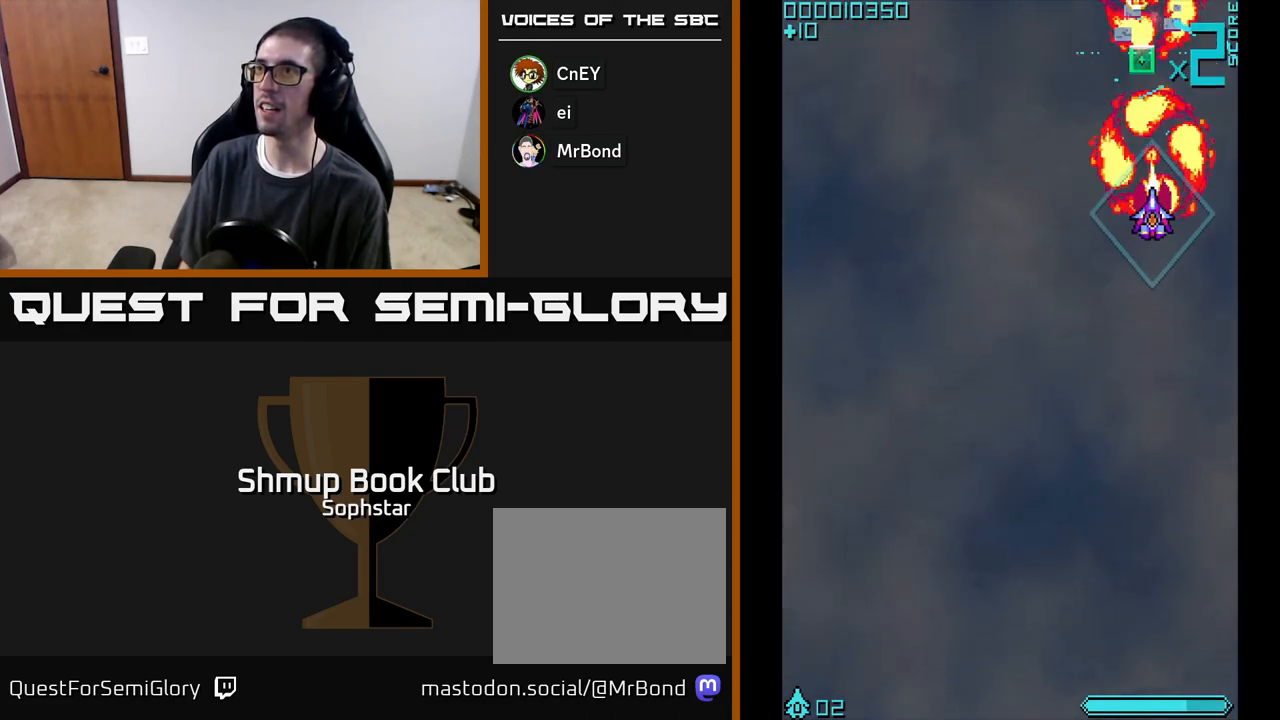
{"buttons": ["DPAD_DOWN"], "left_stick": "center"}
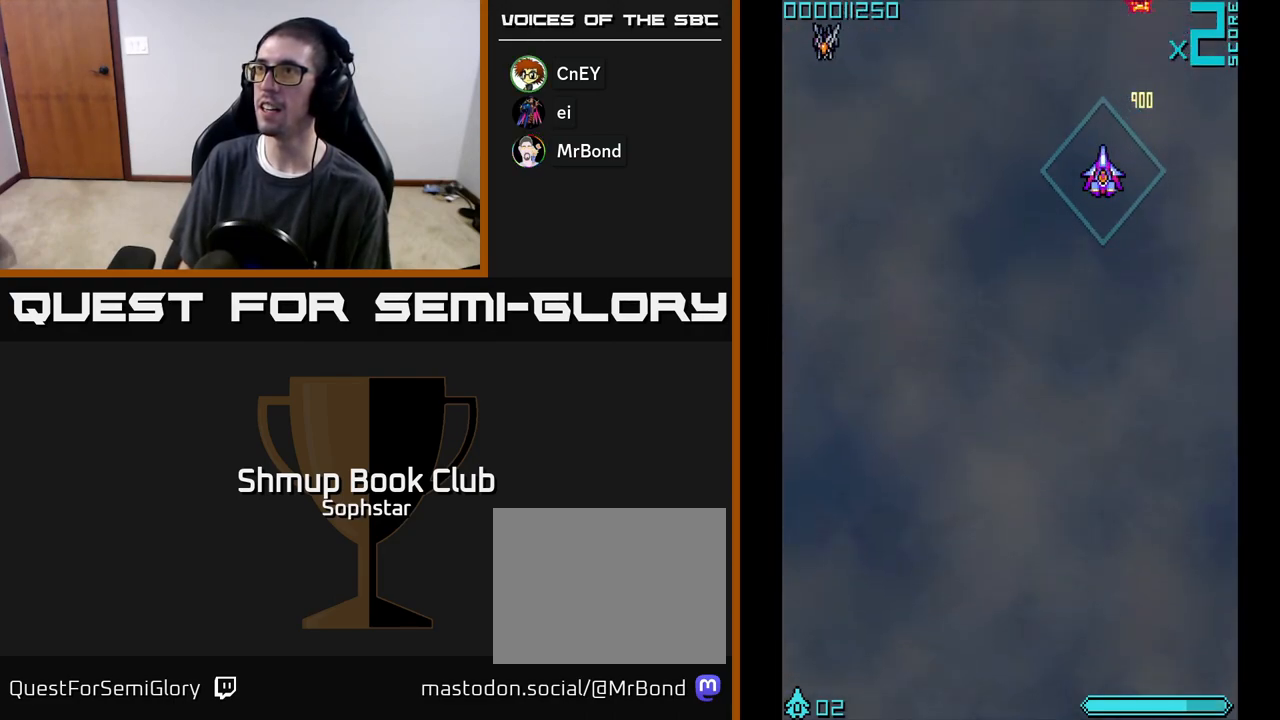
{"buttons": ["DPAD_UP", "DPAD_LEFT"], "left_stick": "center", "events": [[33, "DPAD_LEFT", "down"], [167, "DPAD_LEFT", "up"], [217, "DPAD_DOWN", "up"], [233, "DPAD_LEFT", "down"], [400, "DPAD_UP", "down"]]}
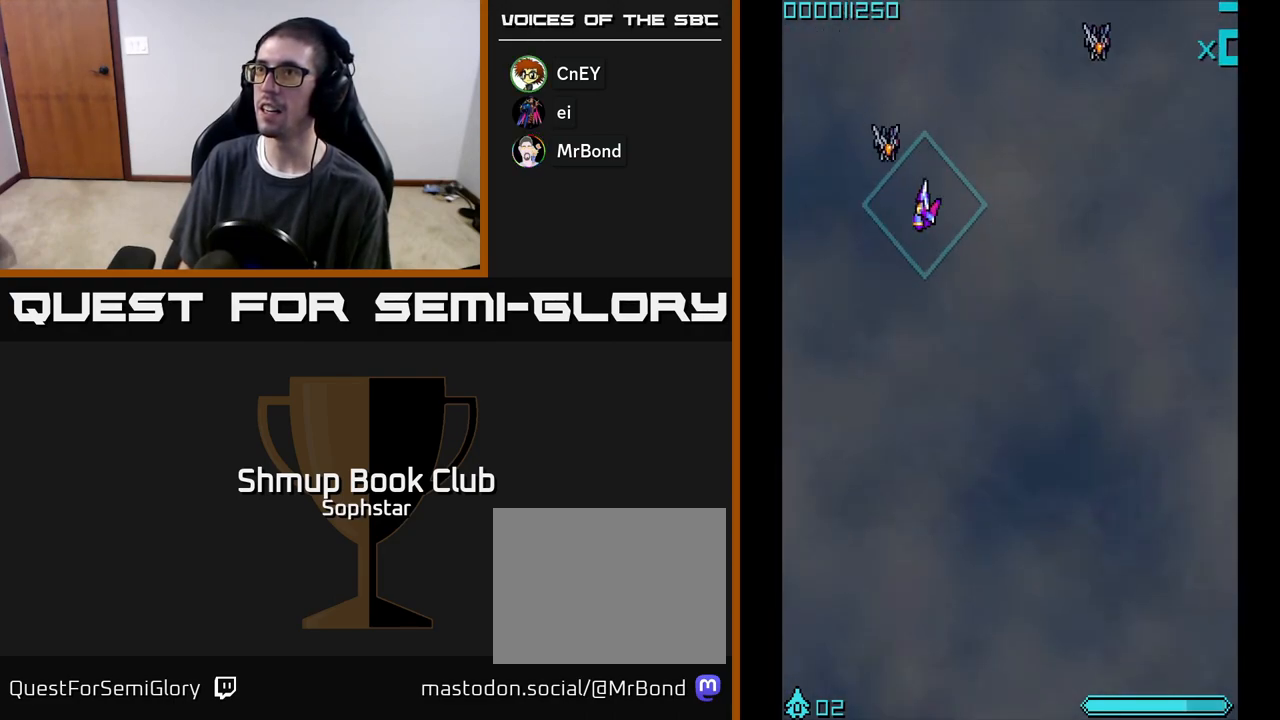
{"buttons": ["A", "DPAD_RIGHT"], "left_stick": "center", "events": [[33, "A", "down"], [83, "A", "up"], [100, "DPAD_LEFT", "up"], [150, "DPAD_RIGHT", "down"], [150, "DPAD_UP", "up"], [300, "DPAD_DOWN", "down"], [417, "DPAD_DOWN", "up"], [483, "A", "down"]]}